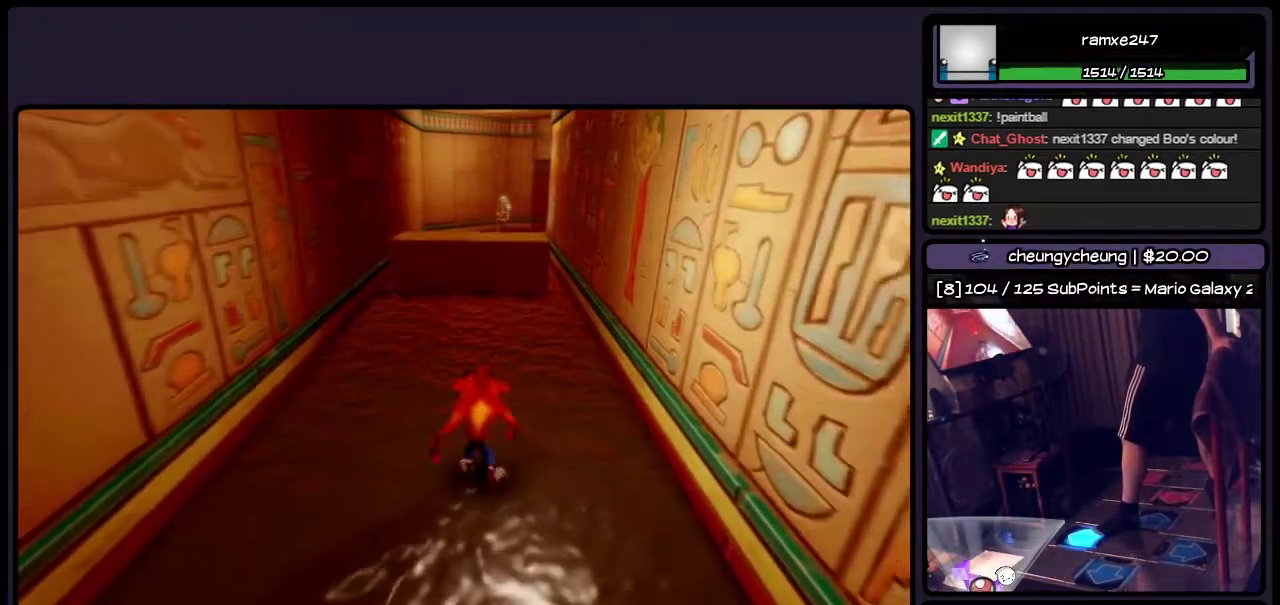
Gameplay with a controller (PlayStation layout); each line is a JSON object with the inputs held at the frame after it. "events" lists button and stick changes between this image and that frame as [ms after this image, input, new state], when the widget could be followed in between. Not read: L3 R3.
{"buttons": ["DPAD_UP"], "events": []}
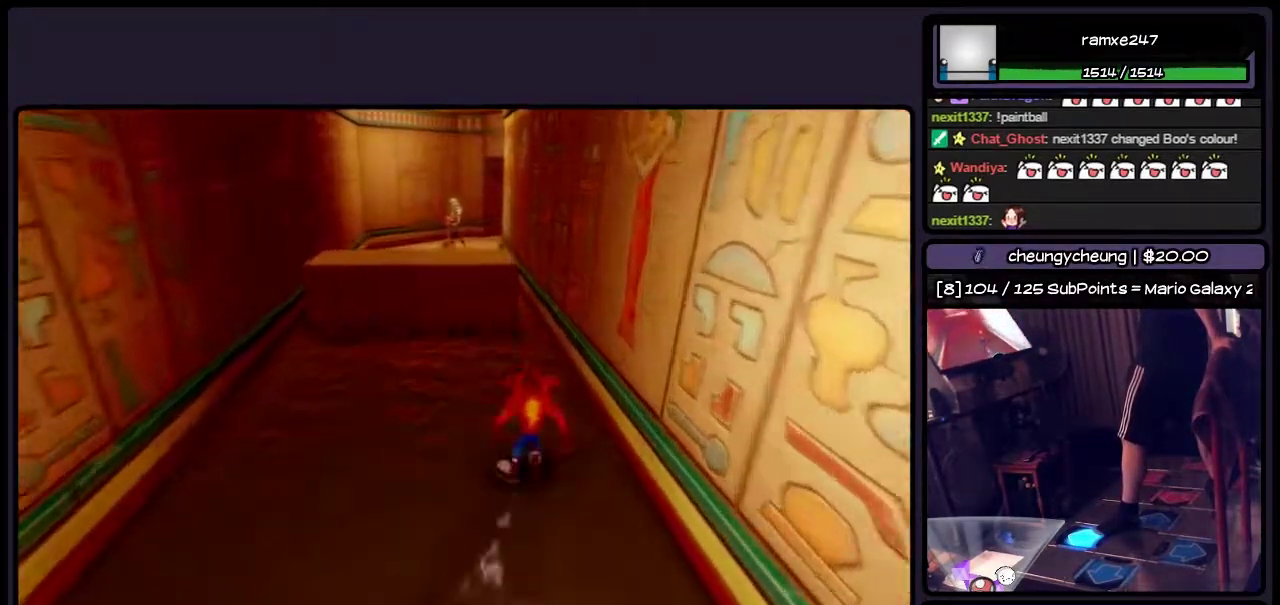
{"buttons": ["CROSS", "DPAD_UP"], "events": [[283, "CROSS", "down"]]}
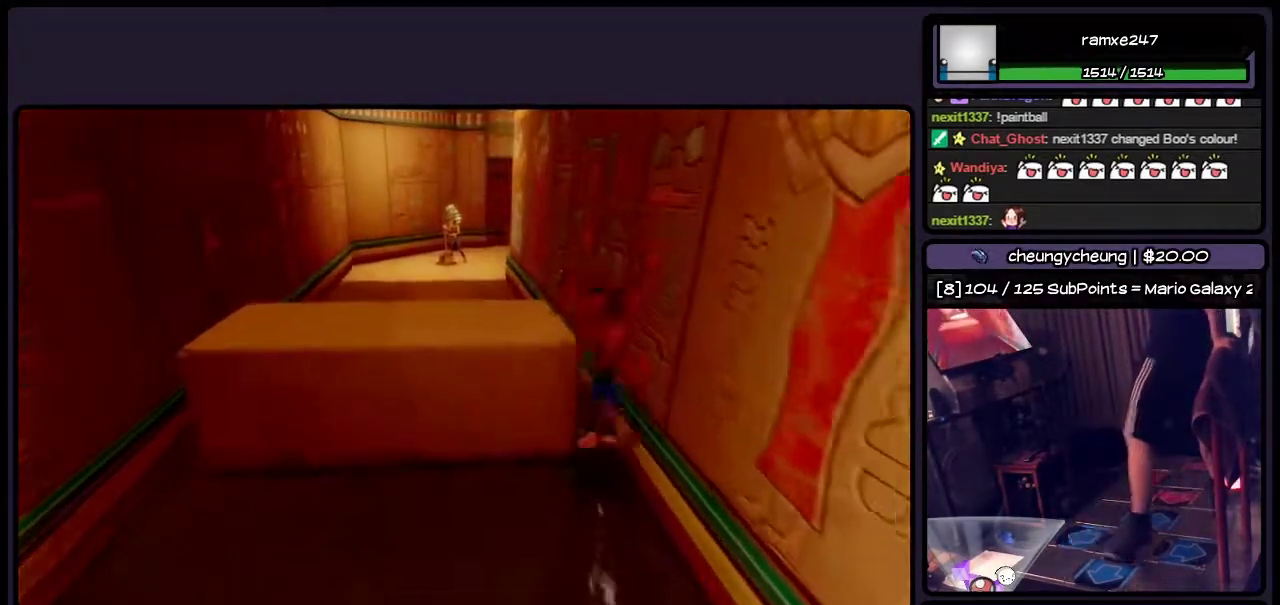
{"buttons": ["DPAD_LEFT"], "events": [[33, "DPAD_UP", "up"], [200, "DPAD_LEFT", "down"], [417, "CROSS", "up"]]}
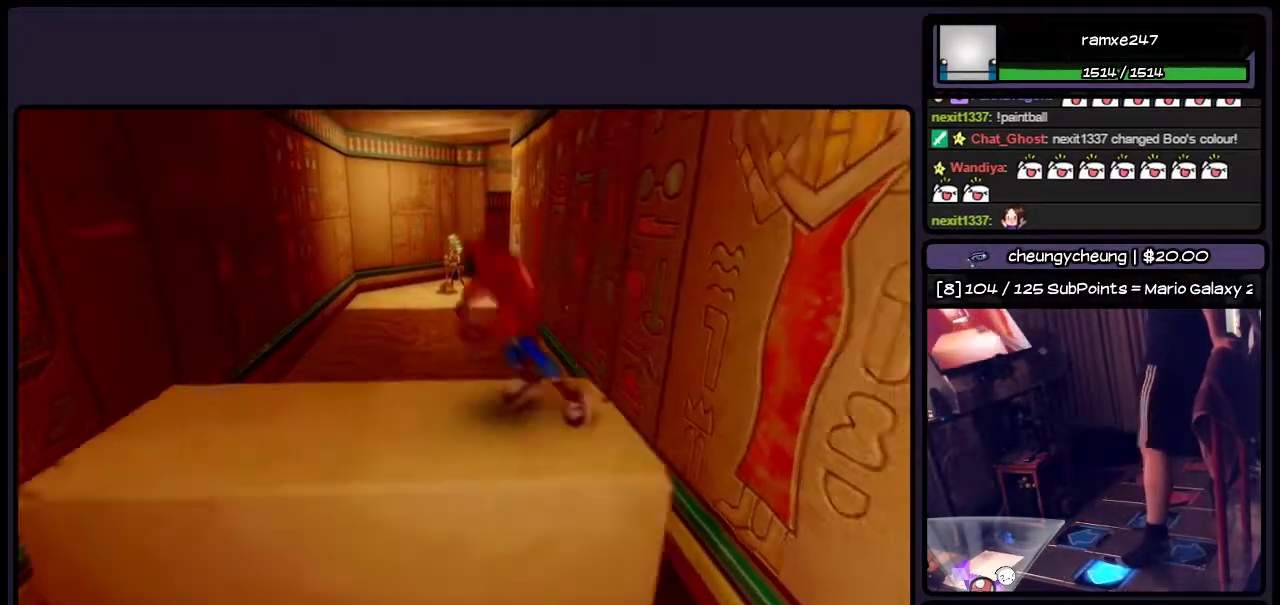
{"buttons": ["DPAD_UP"], "events": [[117, "DPAD_LEFT", "up"], [283, "DPAD_UP", "down"]]}
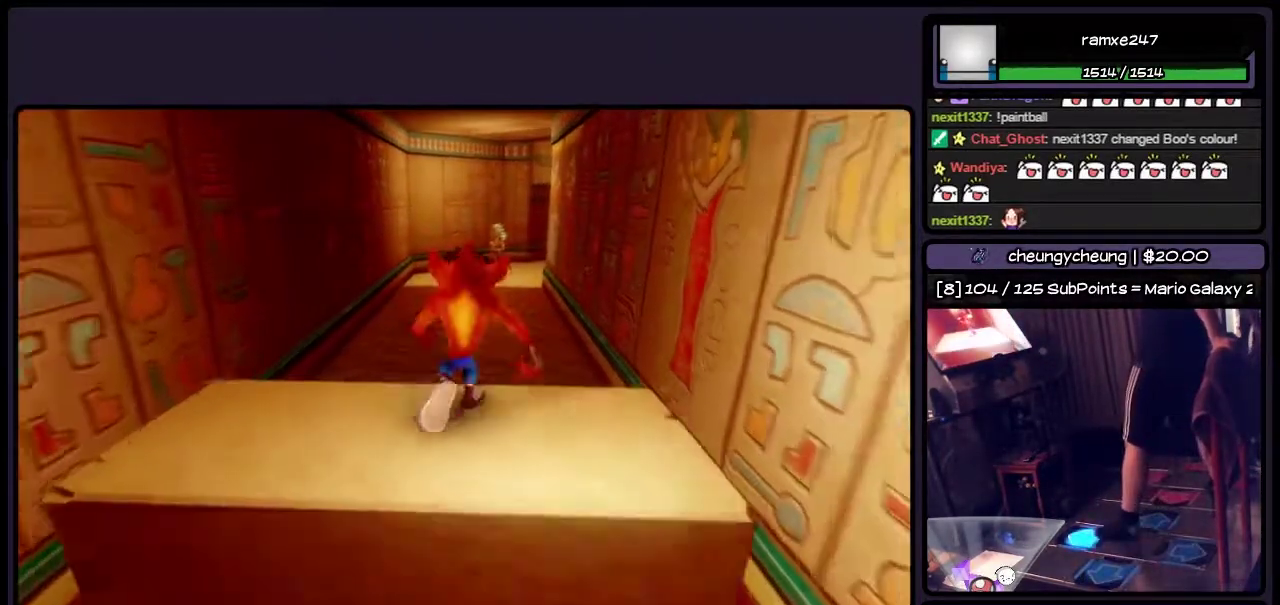
{"buttons": ["DPAD_UP"], "events": []}
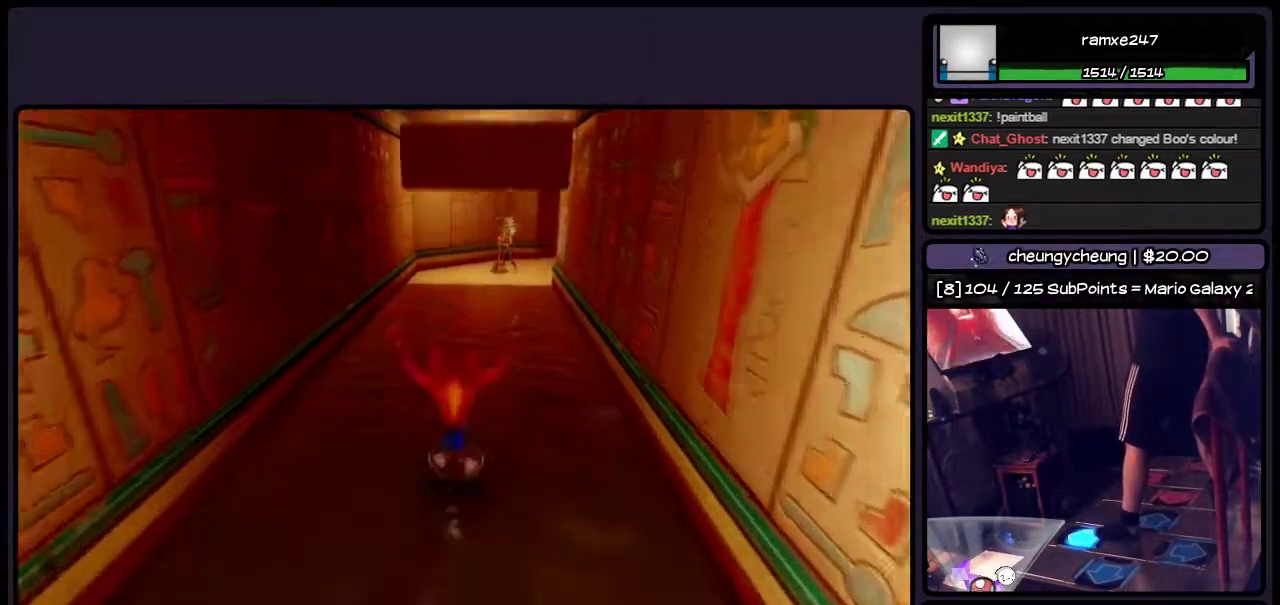
{"buttons": ["DPAD_UP"], "events": [[117, "DPAD_UP", "up"], [333, "DPAD_UP", "down"]]}
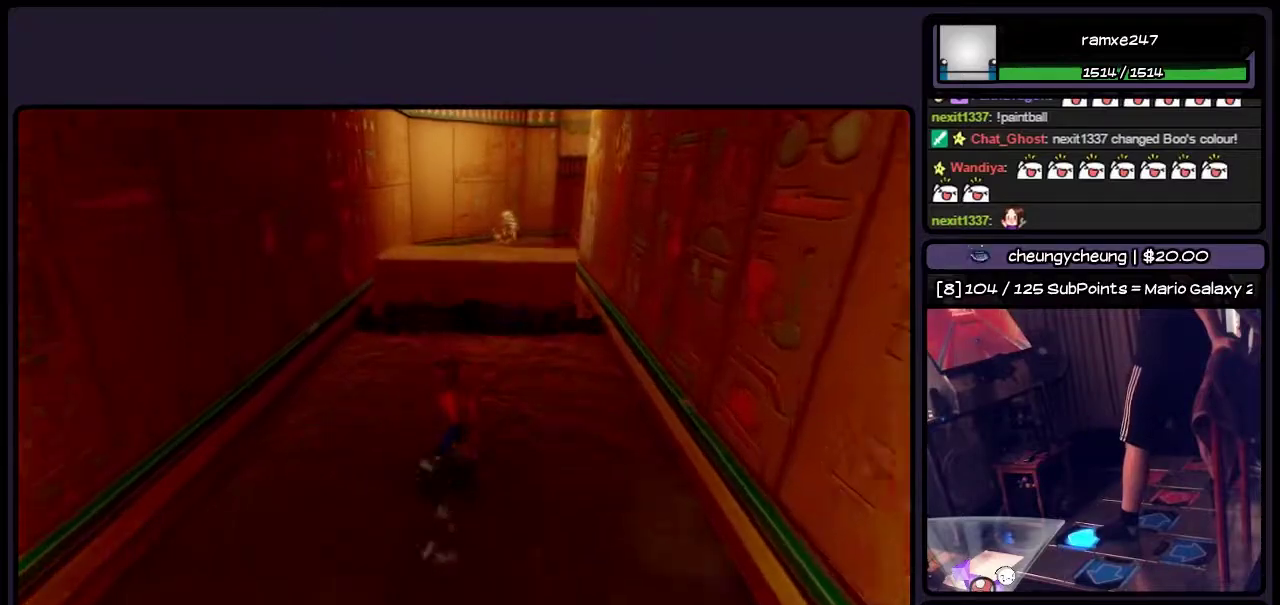
{"buttons": ["CROSS", "DPAD_UP"], "events": [[417, "CROSS", "down"]]}
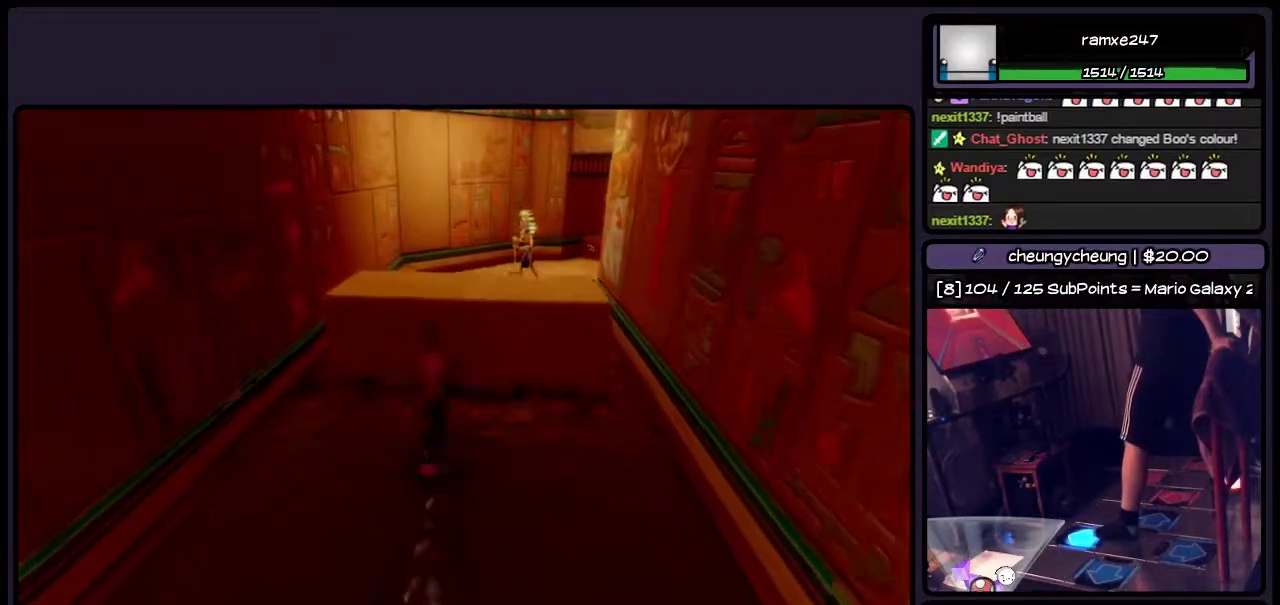
{"buttons": ["DPAD_UP"], "events": [[333, "CROSS", "up"]]}
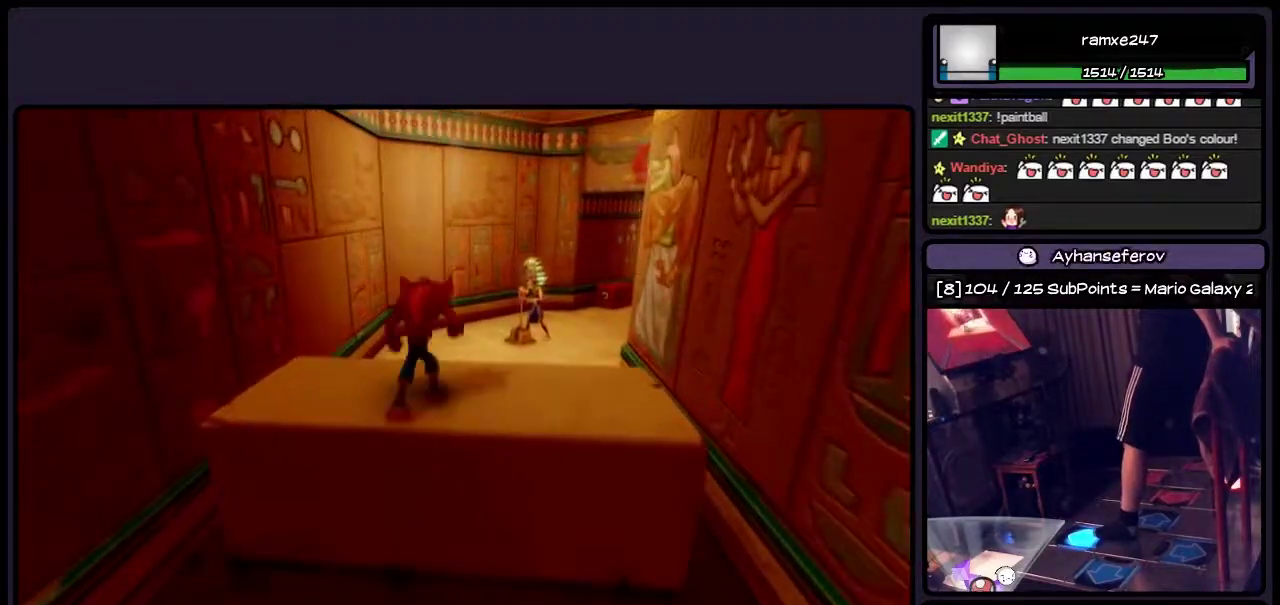
{"buttons": [], "events": [[33, "CROSS", "down"], [333, "CROSS", "up"], [500, "DPAD_UP", "up"]]}
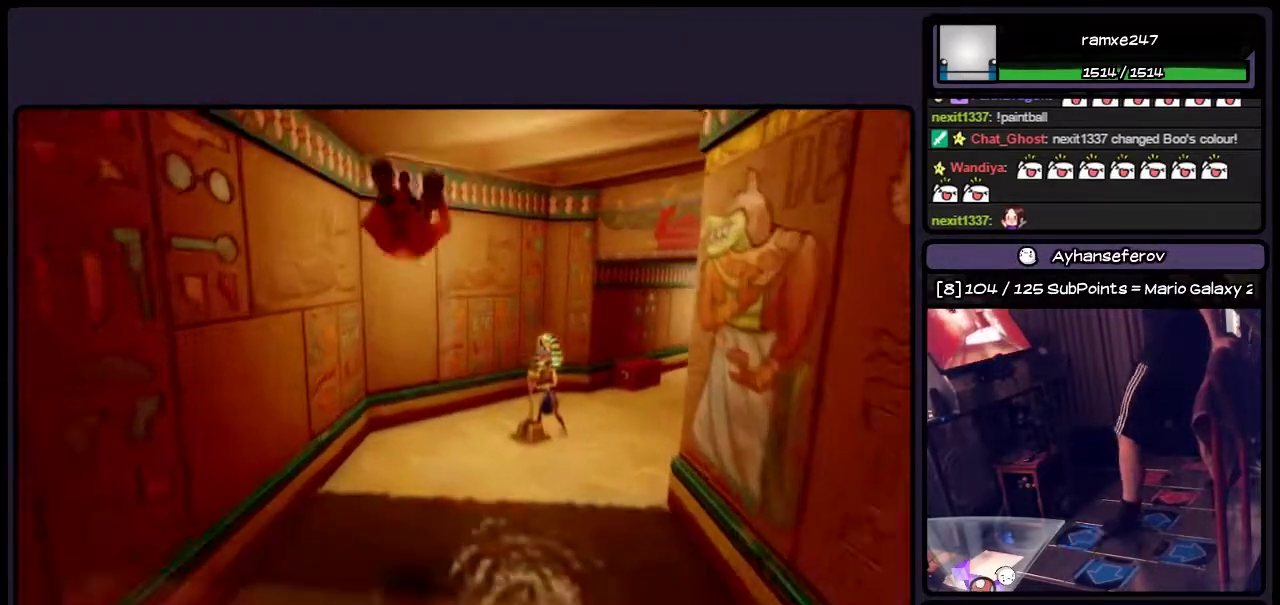
{"buttons": ["DPAD_UP", "DPAD_RIGHT"], "events": [[167, "DPAD_UP", "down"], [500, "DPAD_RIGHT", "down"]]}
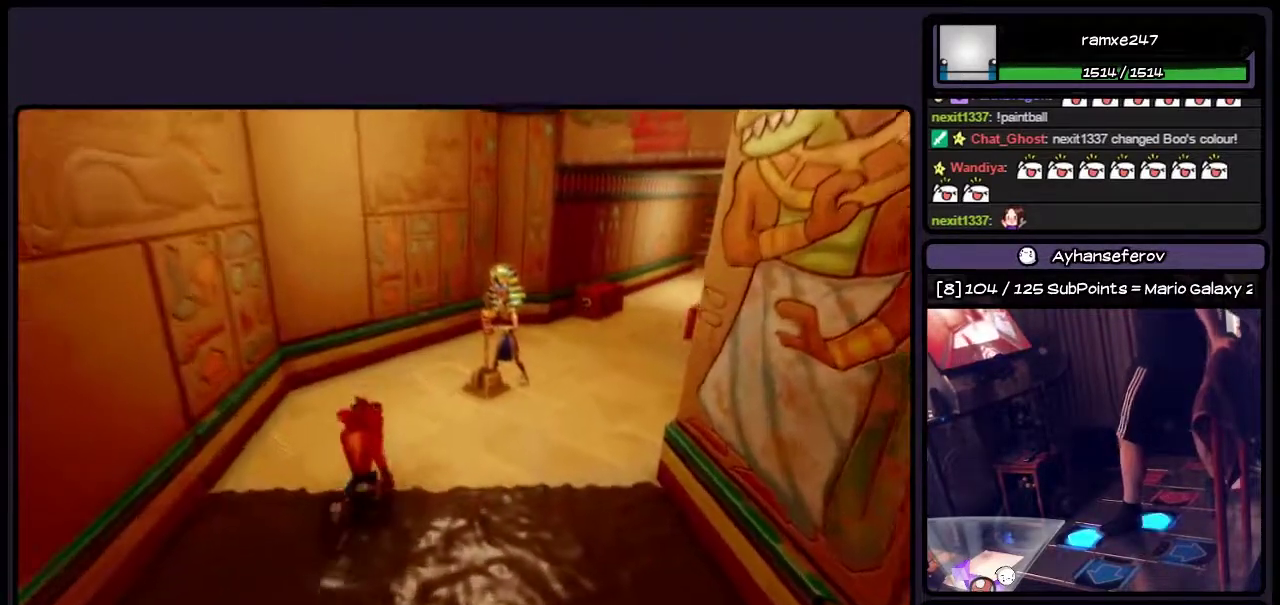
{"buttons": ["DPAD_UP"], "events": [[200, "CROSS", "down"], [417, "DPAD_RIGHT", "up"], [500, "CROSS", "up"]]}
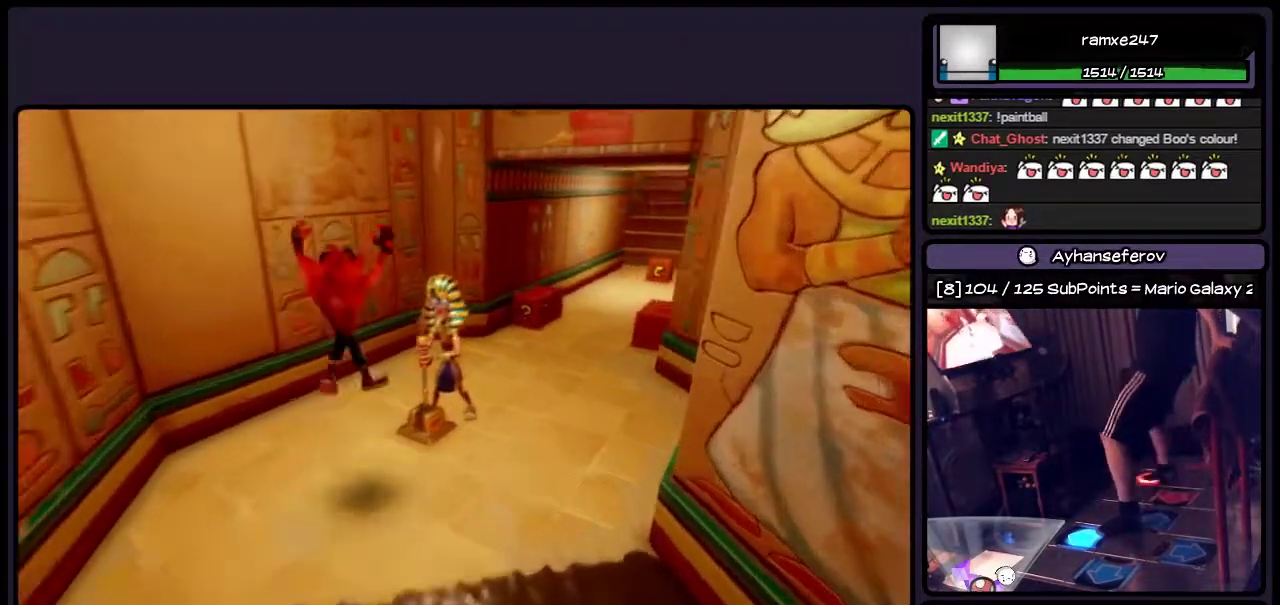
{"buttons": ["DPAD_UP"], "events": [[167, "SQUARE", "down"], [417, "SQUARE", "up"]]}
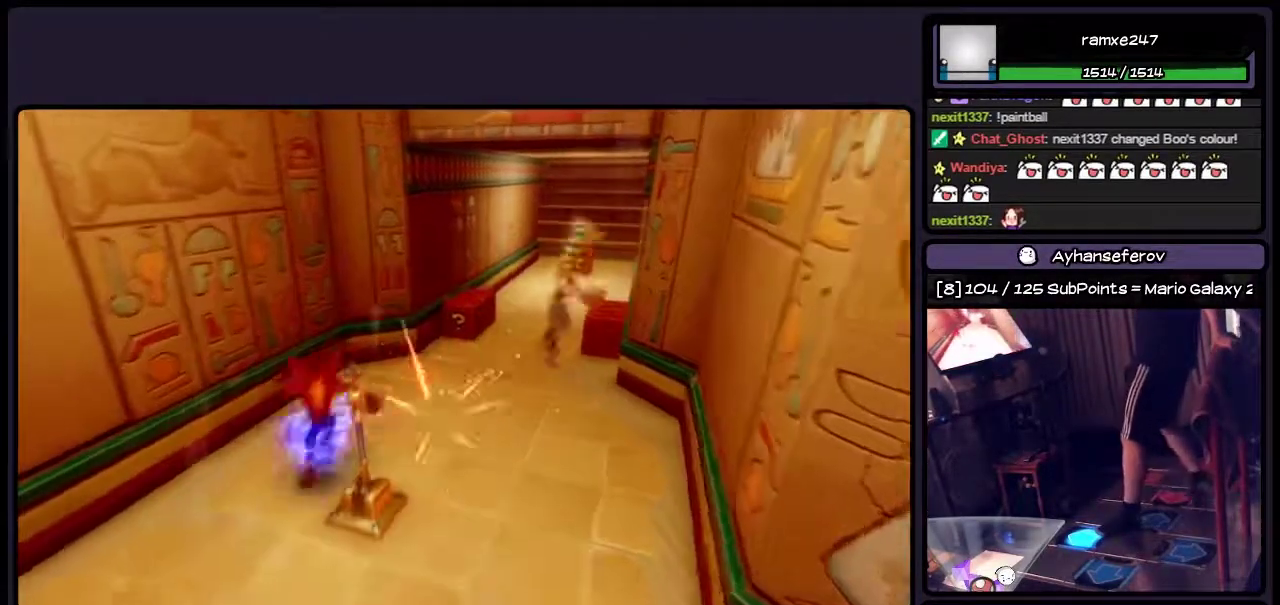
{"buttons": ["DPAD_RIGHT"], "events": [[167, "DPAD_RIGHT", "down"], [417, "DPAD_UP", "up"]]}
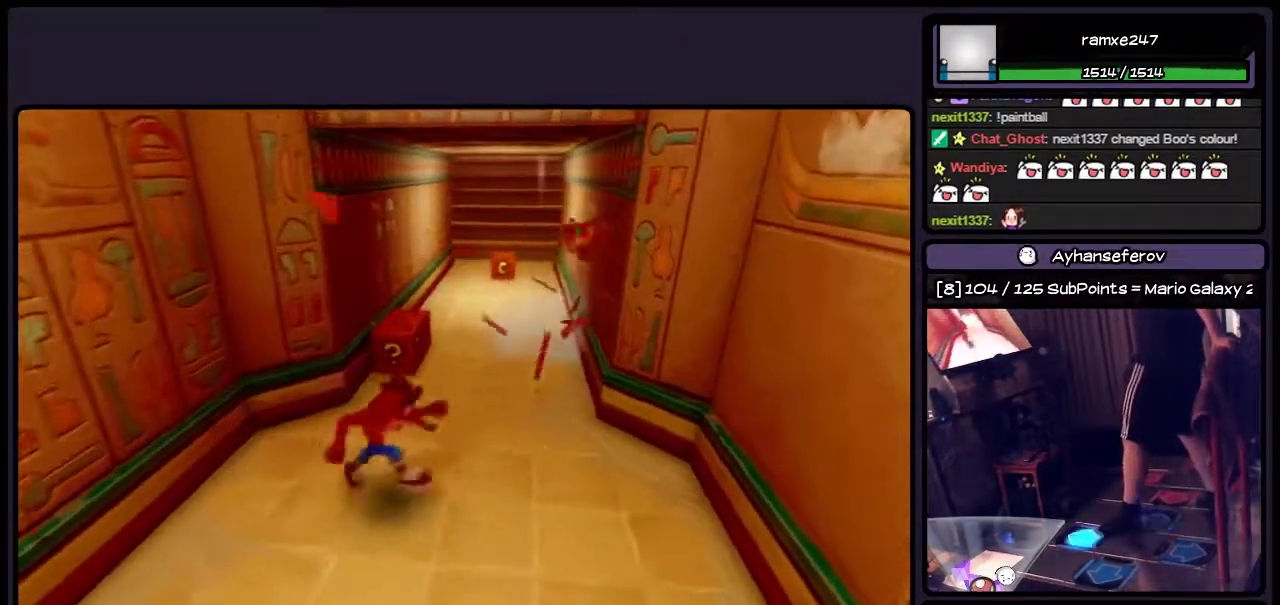
{"buttons": ["DPAD_UP"], "events": [[83, "DPAD_UP", "down"], [200, "DPAD_RIGHT", "up"]]}
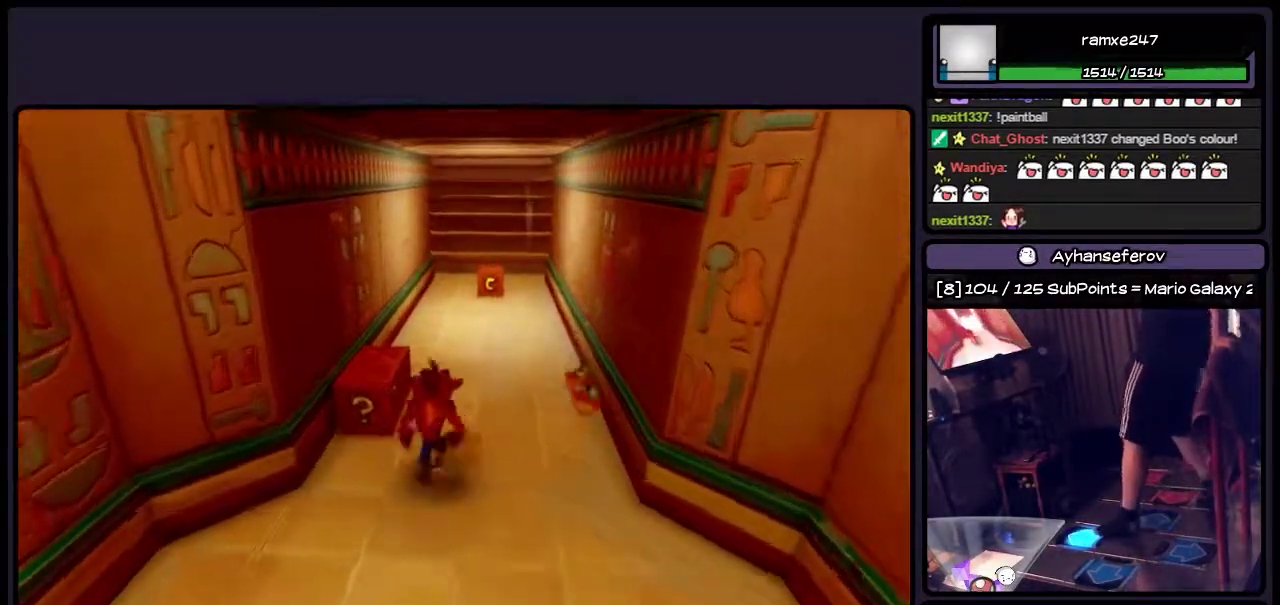
{"buttons": ["SQUARE"], "events": [[250, "DPAD_UP", "up"], [450, "SQUARE", "down"]]}
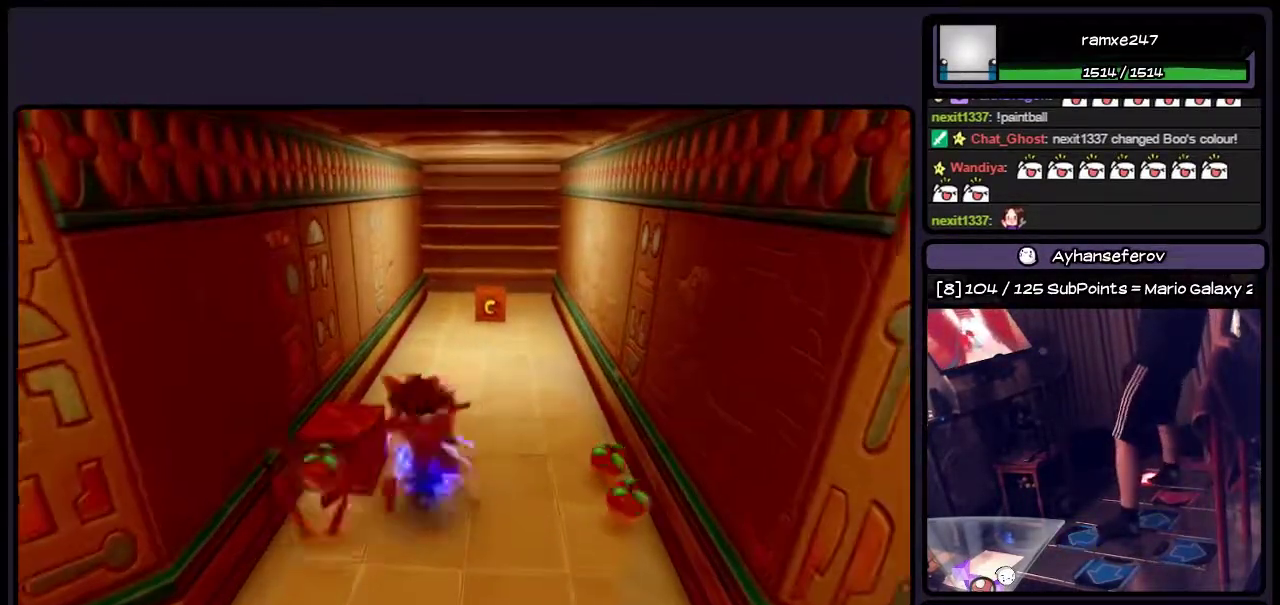
{"buttons": ["DPAD_UP"], "events": [[200, "SQUARE", "up"], [417, "DPAD_UP", "down"]]}
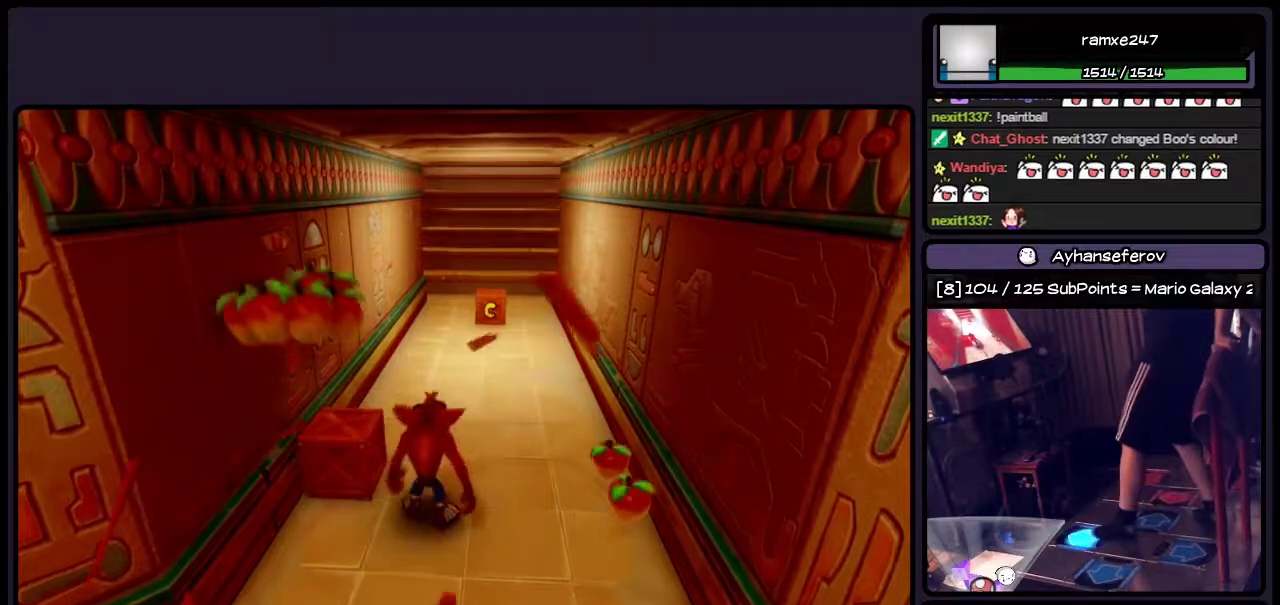
{"buttons": ["DPAD_LEFT"], "events": [[200, "DPAD_UP", "up"], [367, "DPAD_LEFT", "down"]]}
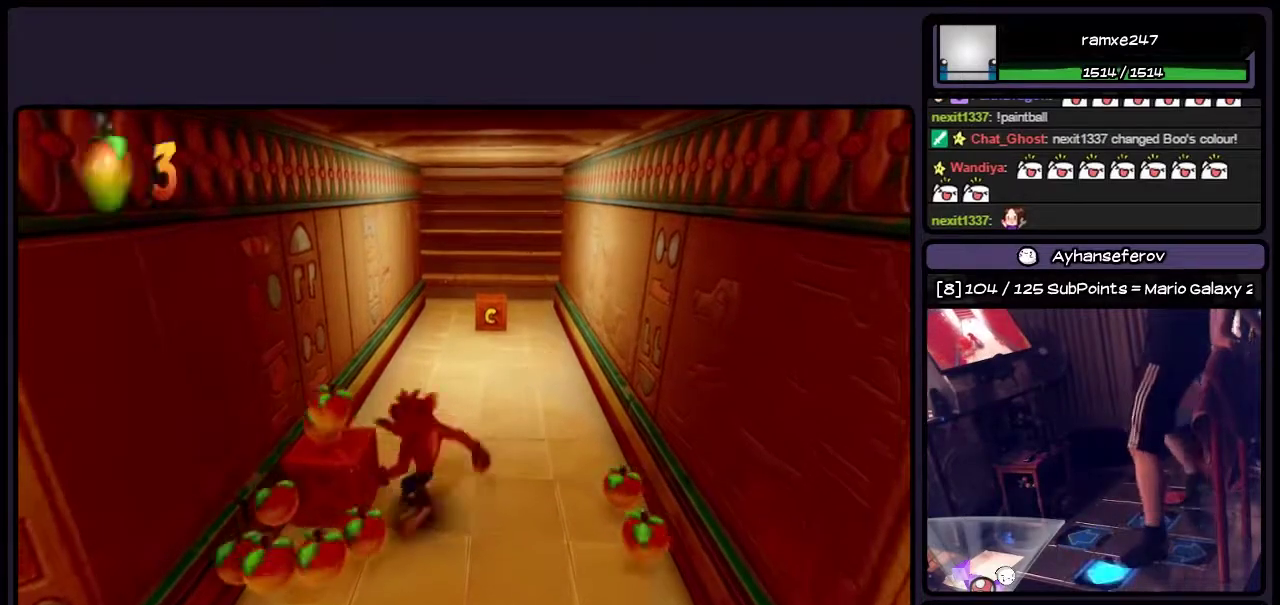
{"buttons": ["DPAD_LEFT"], "events": [[117, "DPAD_DOWN", "down"], [500, "DPAD_DOWN", "up"]]}
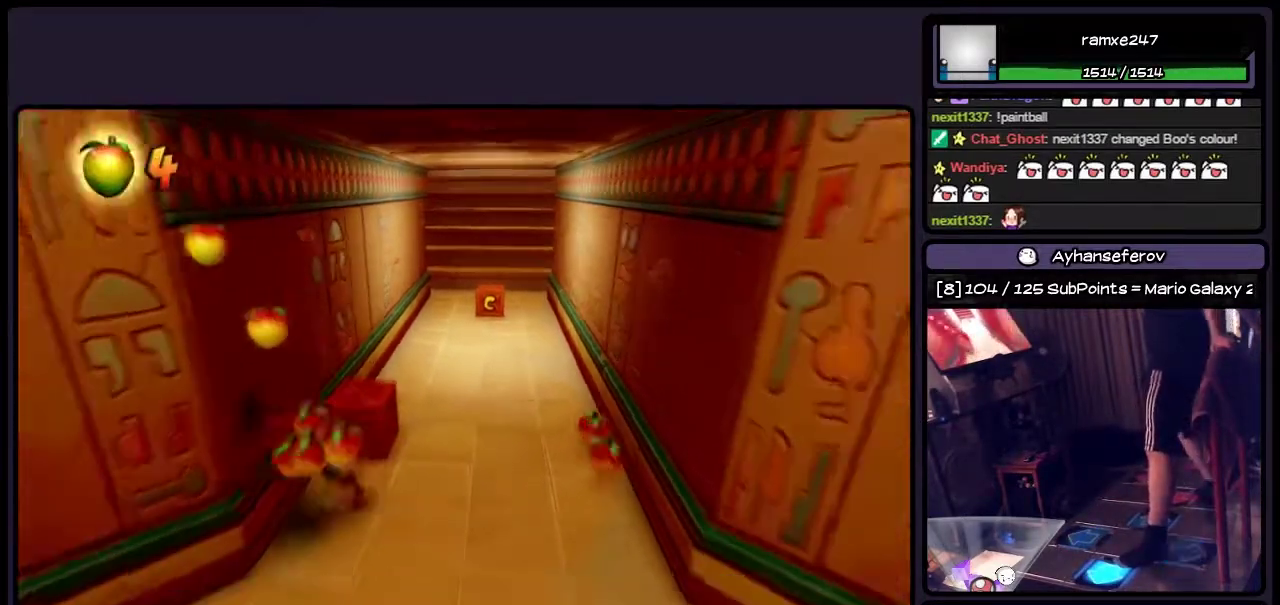
{"buttons": ["DPAD_UP"], "events": [[200, "DPAD_LEFT", "up"], [417, "DPAD_UP", "down"]]}
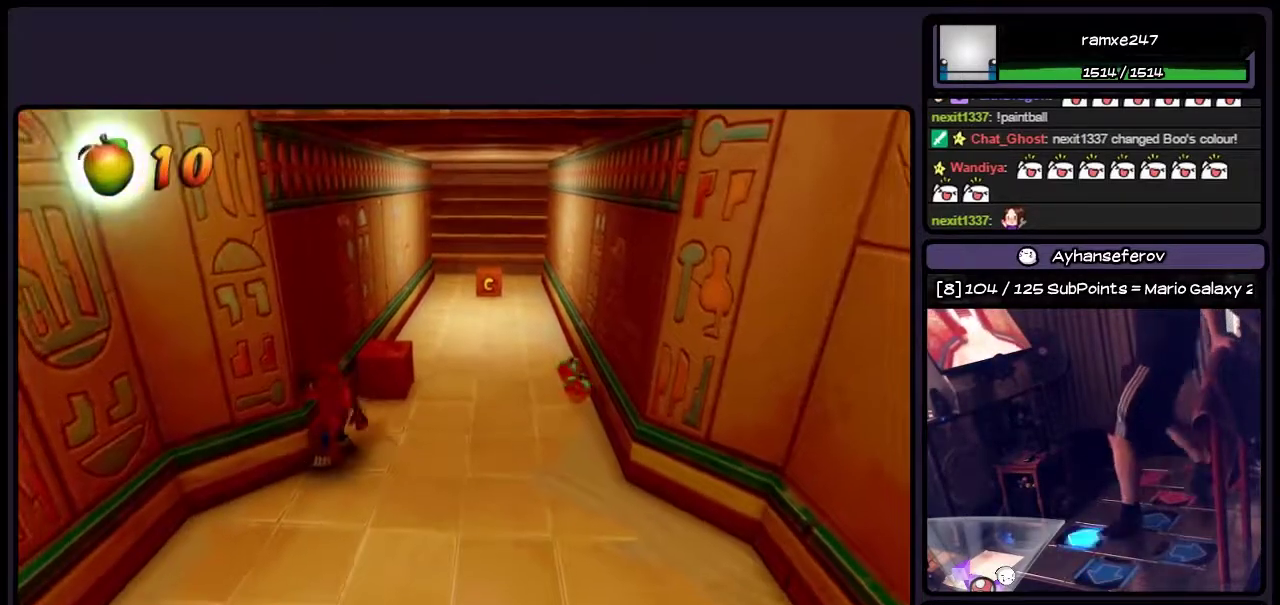
{"buttons": ["SQUARE"], "events": [[200, "SQUARE", "down"], [450, "DPAD_UP", "up"]]}
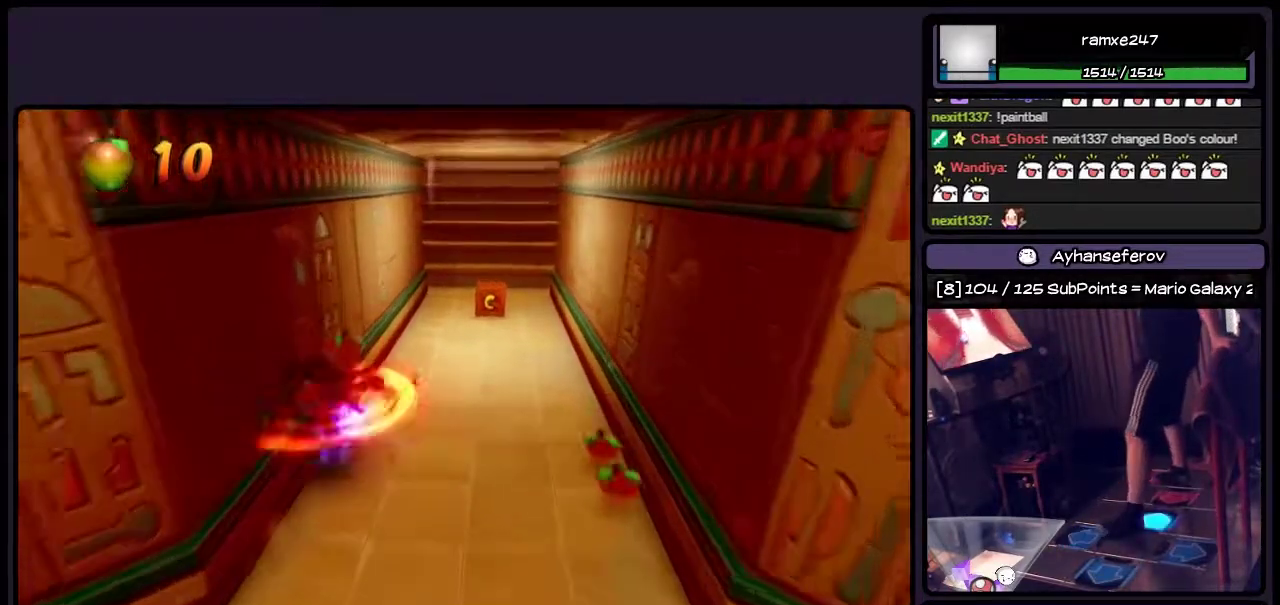
{"buttons": ["DPAD_RIGHT"], "events": [[117, "DPAD_RIGHT", "down"], [250, "SQUARE", "up"]]}
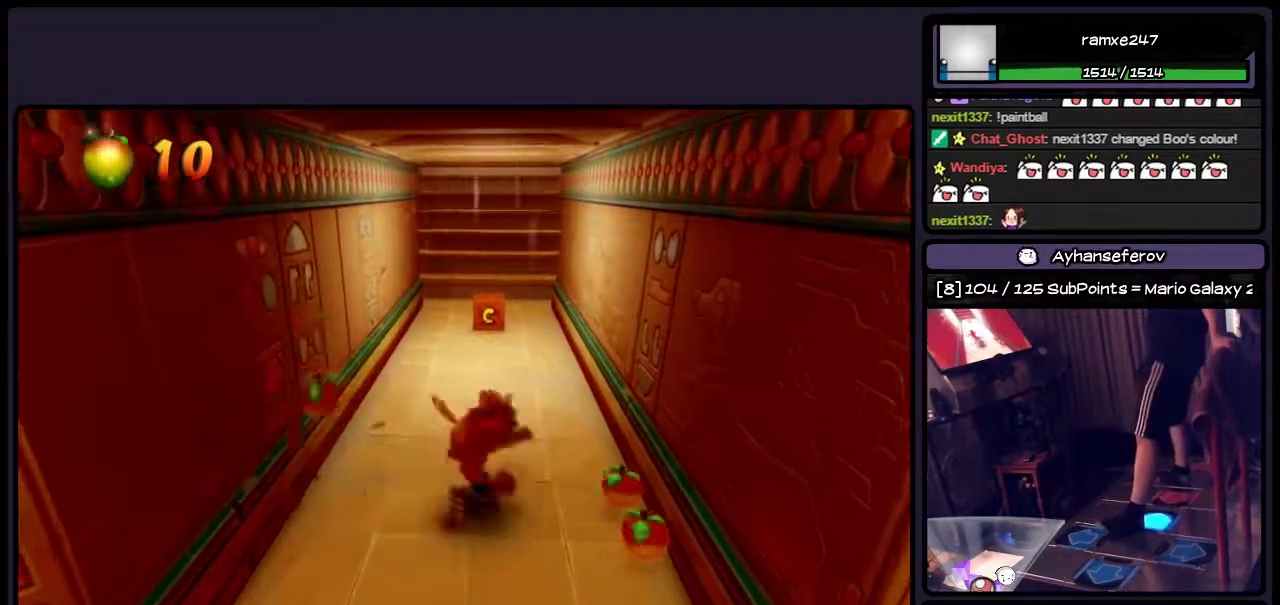
{"buttons": [], "events": [[333, "DPAD_RIGHT", "up"]]}
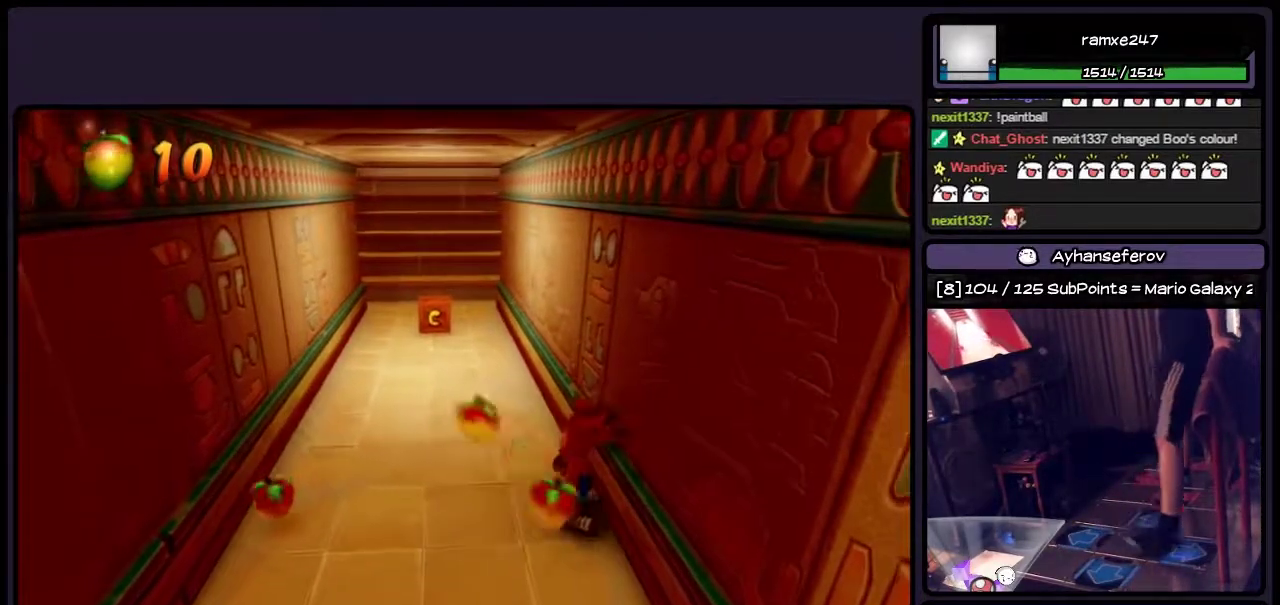
{"buttons": ["DPAD_LEFT"], "events": [[83, "DPAD_DOWN", "down"], [333, "DPAD_DOWN", "up"], [500, "DPAD_LEFT", "down"]]}
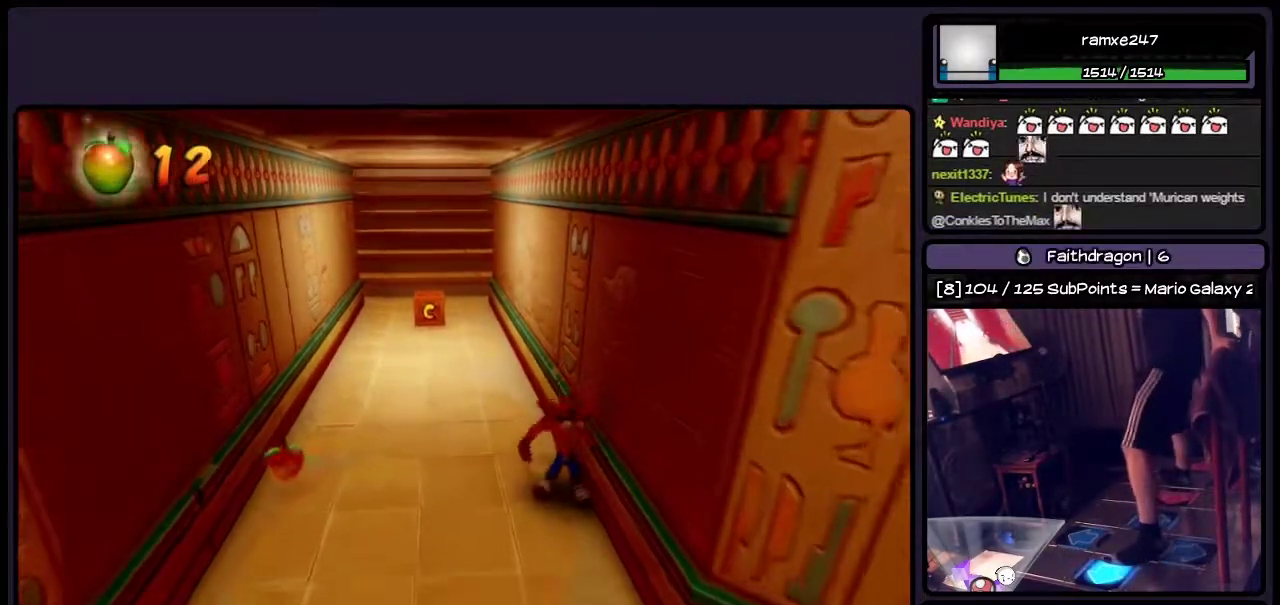
{"buttons": ["DPAD_LEFT"], "events": []}
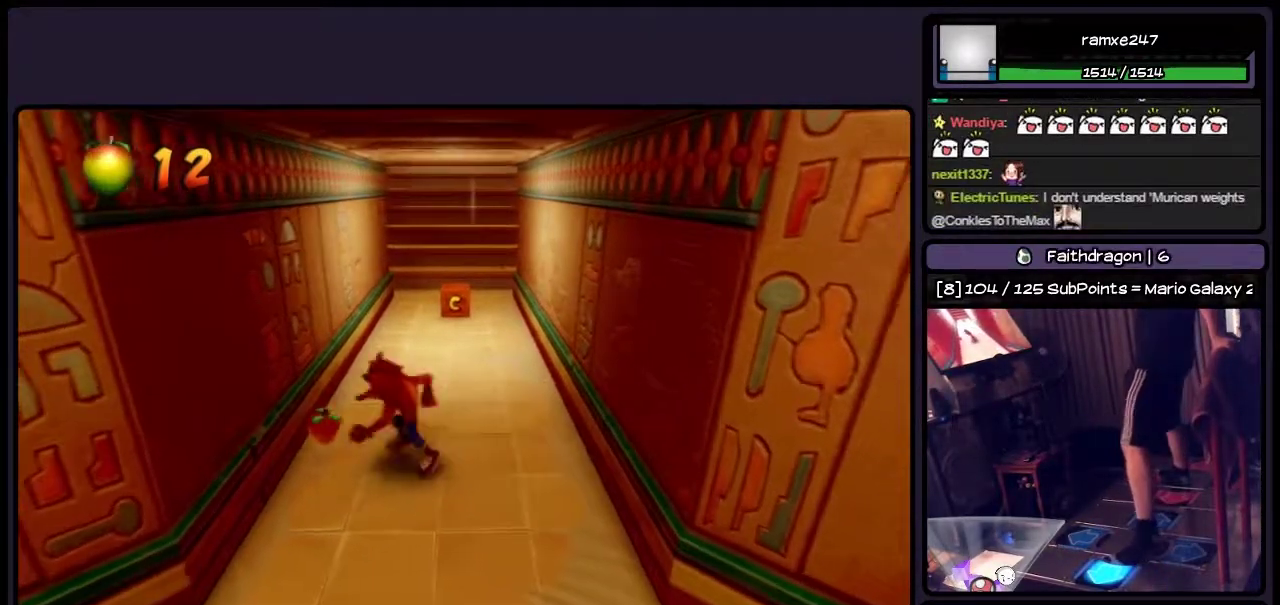
{"buttons": ["DPAD_UP"], "events": [[117, "DPAD_LEFT", "up"], [283, "DPAD_UP", "down"]]}
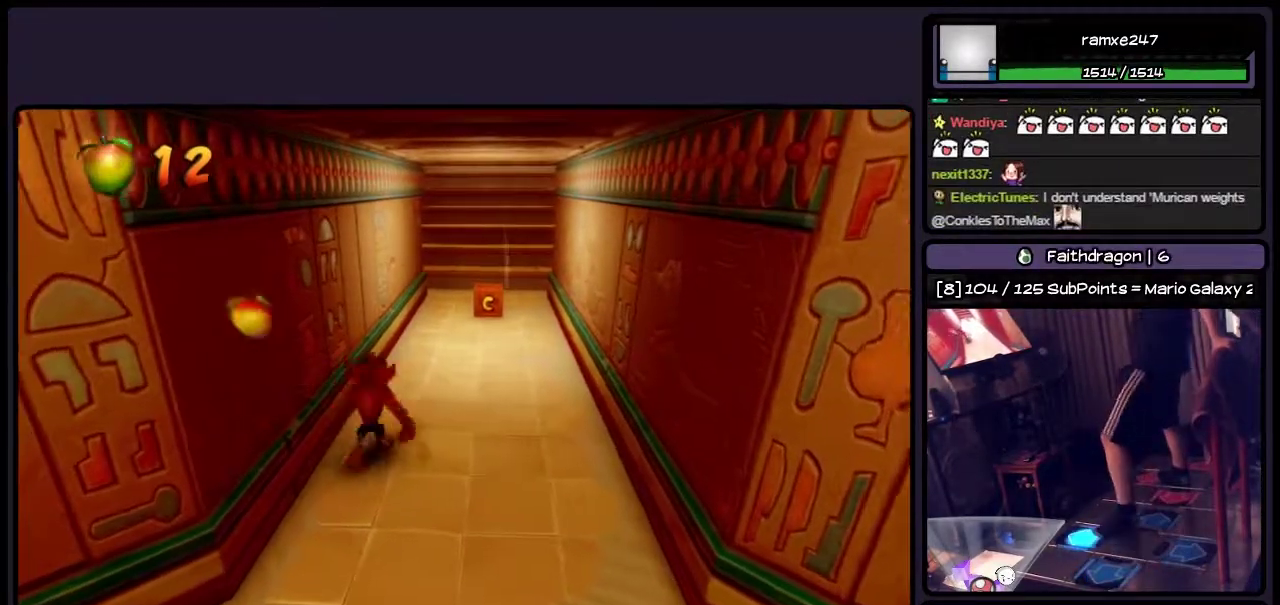
{"buttons": ["DPAD_UP", "DPAD_RIGHT"], "events": [[83, "DPAD_RIGHT", "down"]]}
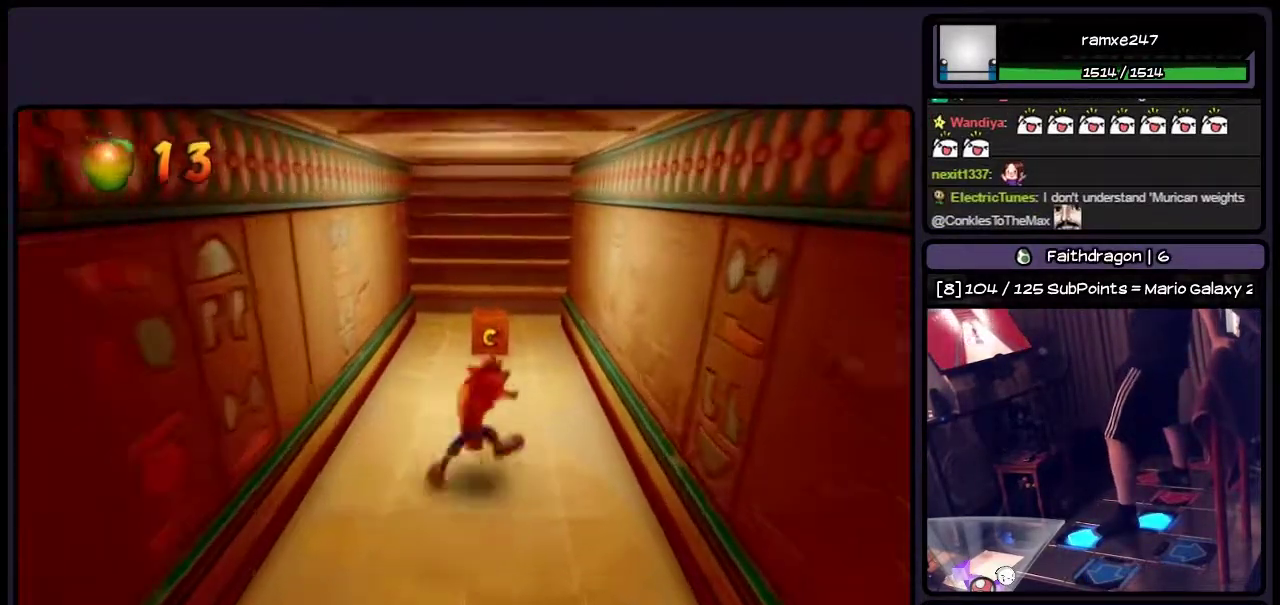
{"buttons": ["DPAD_UP"], "events": [[167, "DPAD_RIGHT", "up"]]}
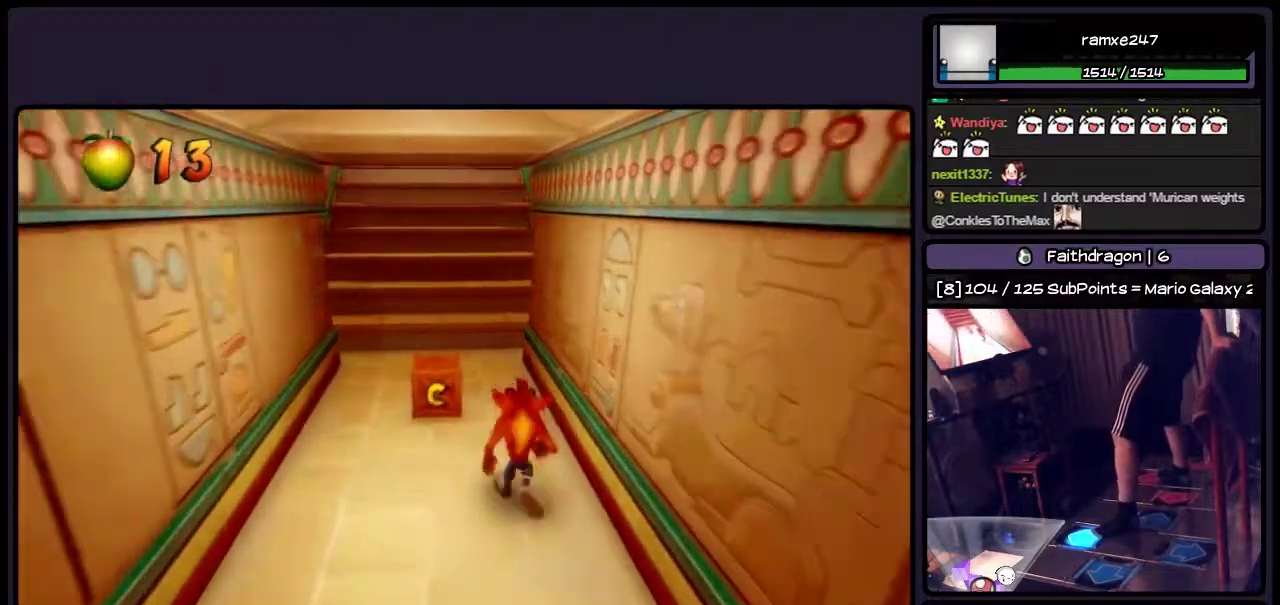
{"buttons": ["SQUARE"], "events": [[167, "SQUARE", "down"], [367, "DPAD_UP", "up"]]}
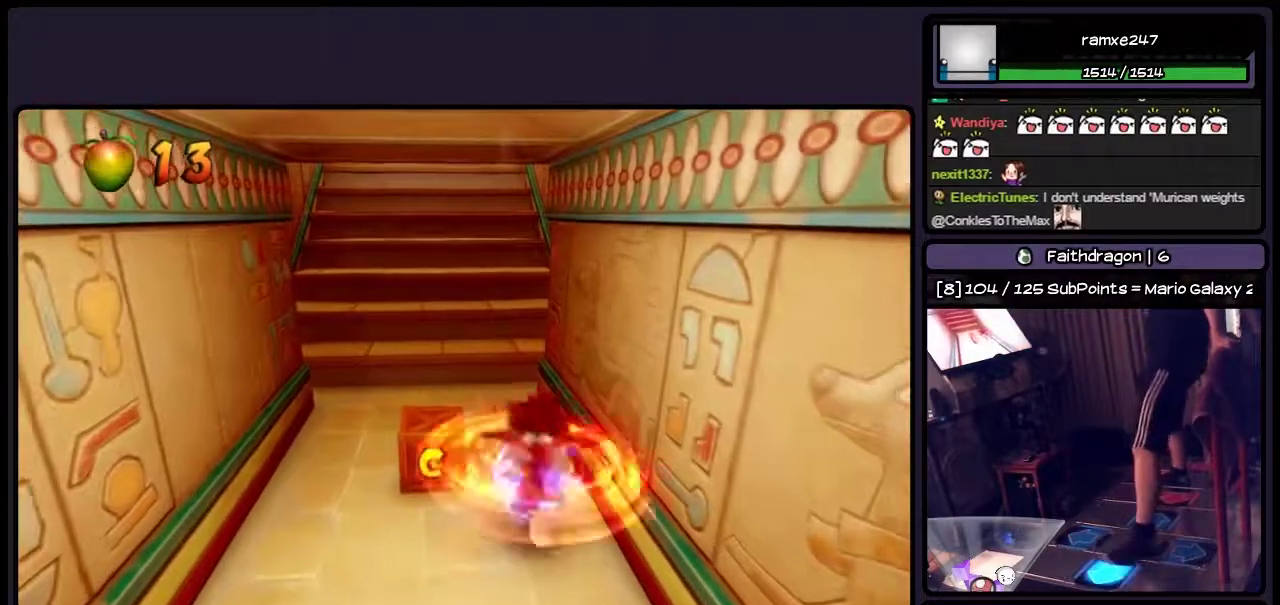
{"buttons": [], "events": [[33, "DPAD_LEFT", "down"], [283, "DPAD_LEFT", "up"], [500, "SQUARE", "up"]]}
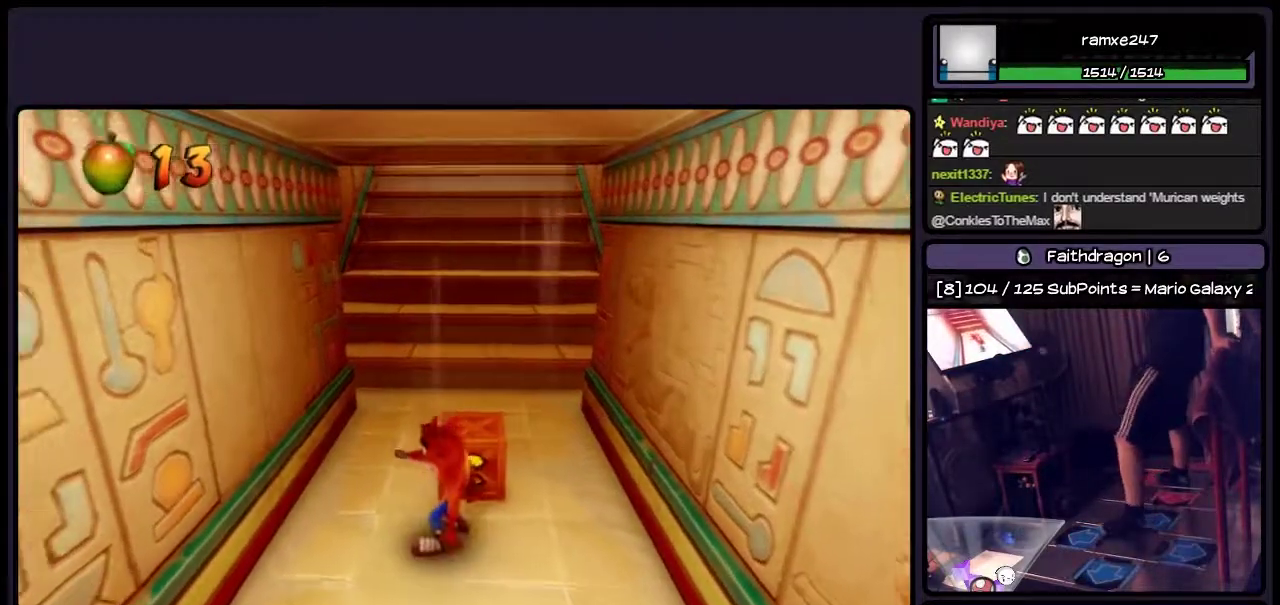
{"buttons": ["SQUARE", "DPAD_UP"], "events": [[167, "SQUARE", "down"], [450, "DPAD_UP", "down"]]}